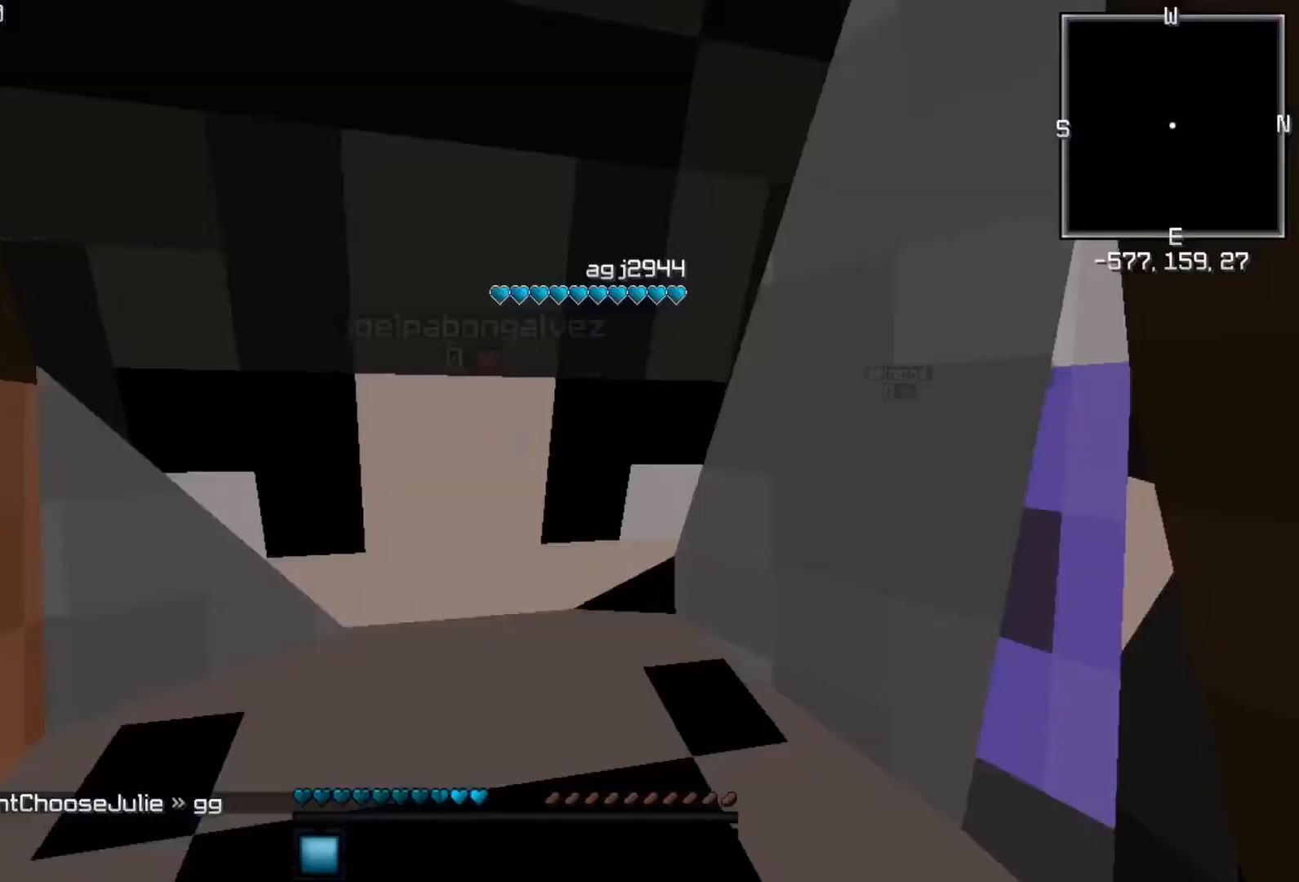
Gameplay with keyboard; each line is a JSON object with the keys held at the frame after it. "events" lists presses ("down") and releases ("up") of "a", "d", "s" and "up" between this image and that frame as [ms after this image, input, new state], when the widget could be followed in between. No other keys are recorded. Mouse input is not recorded.
{"keys": [], "events": []}
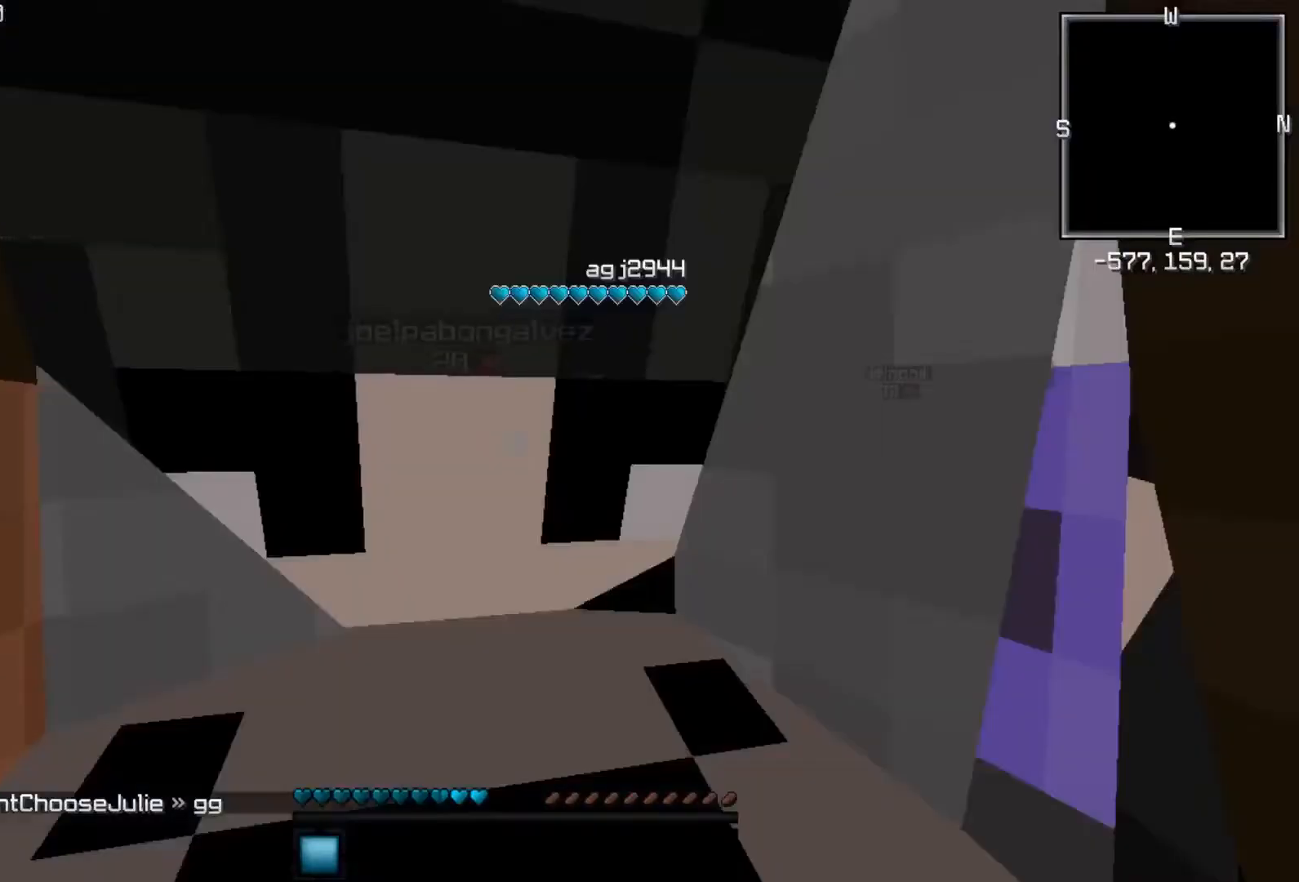
{"keys": [], "events": []}
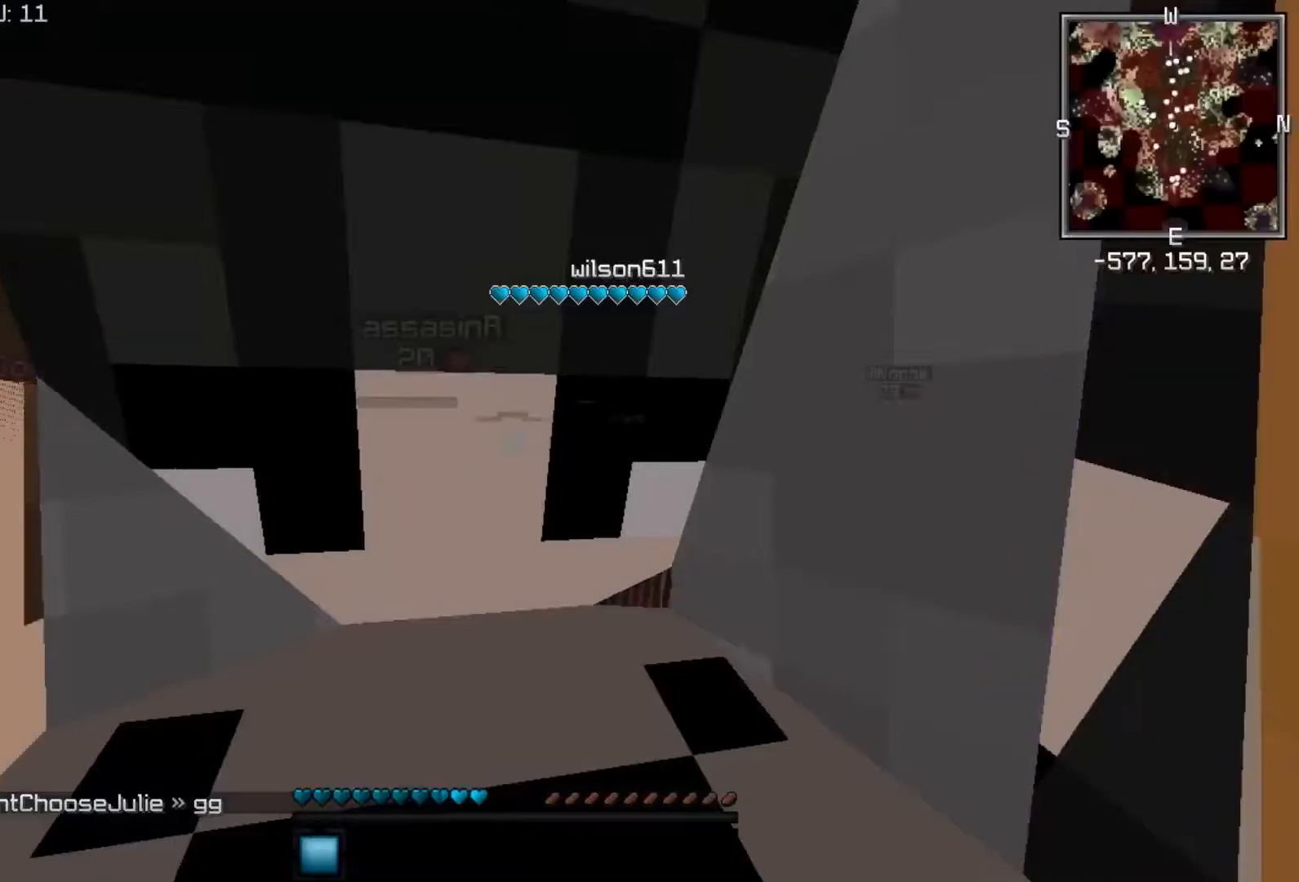
{"keys": [], "events": []}
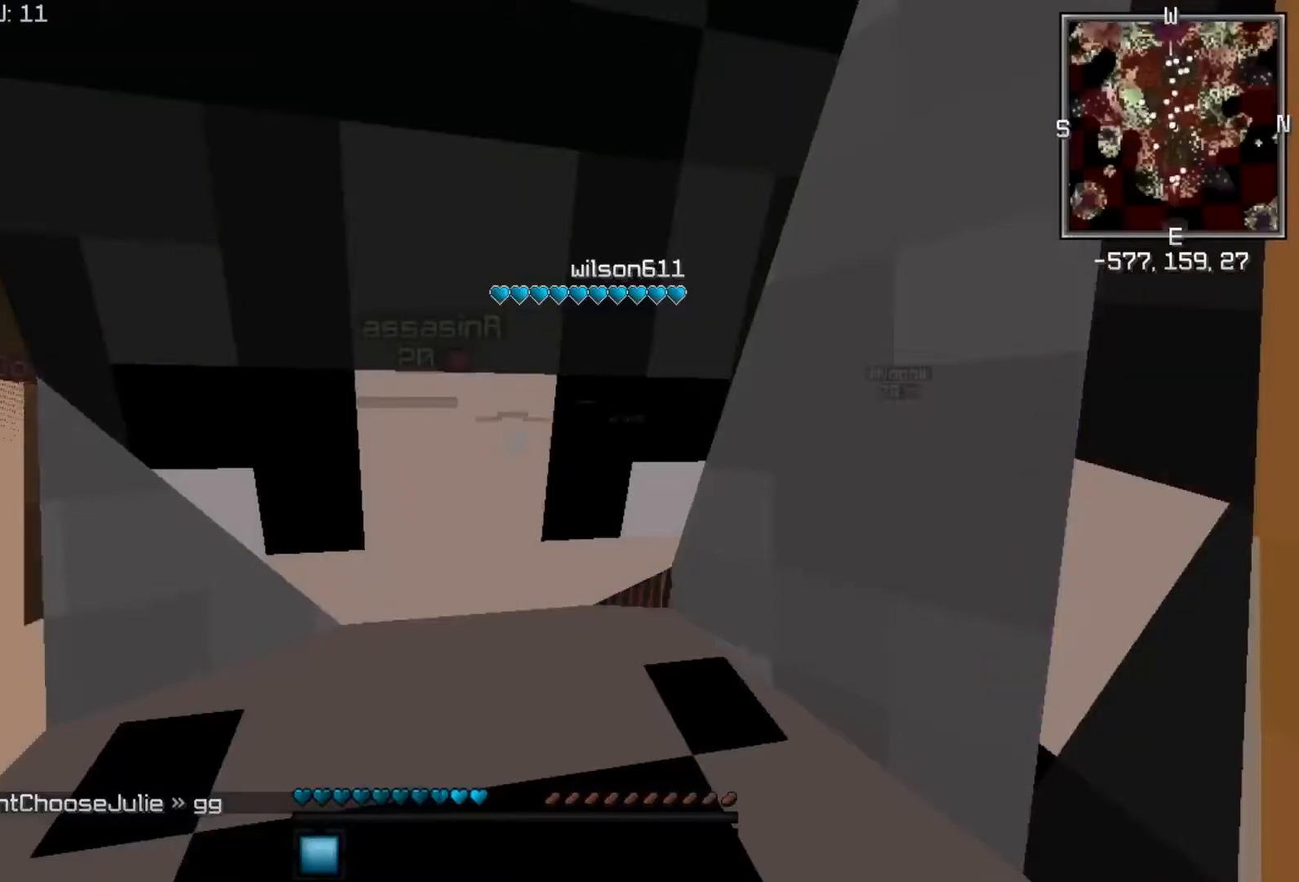
{"keys": ["up"]}
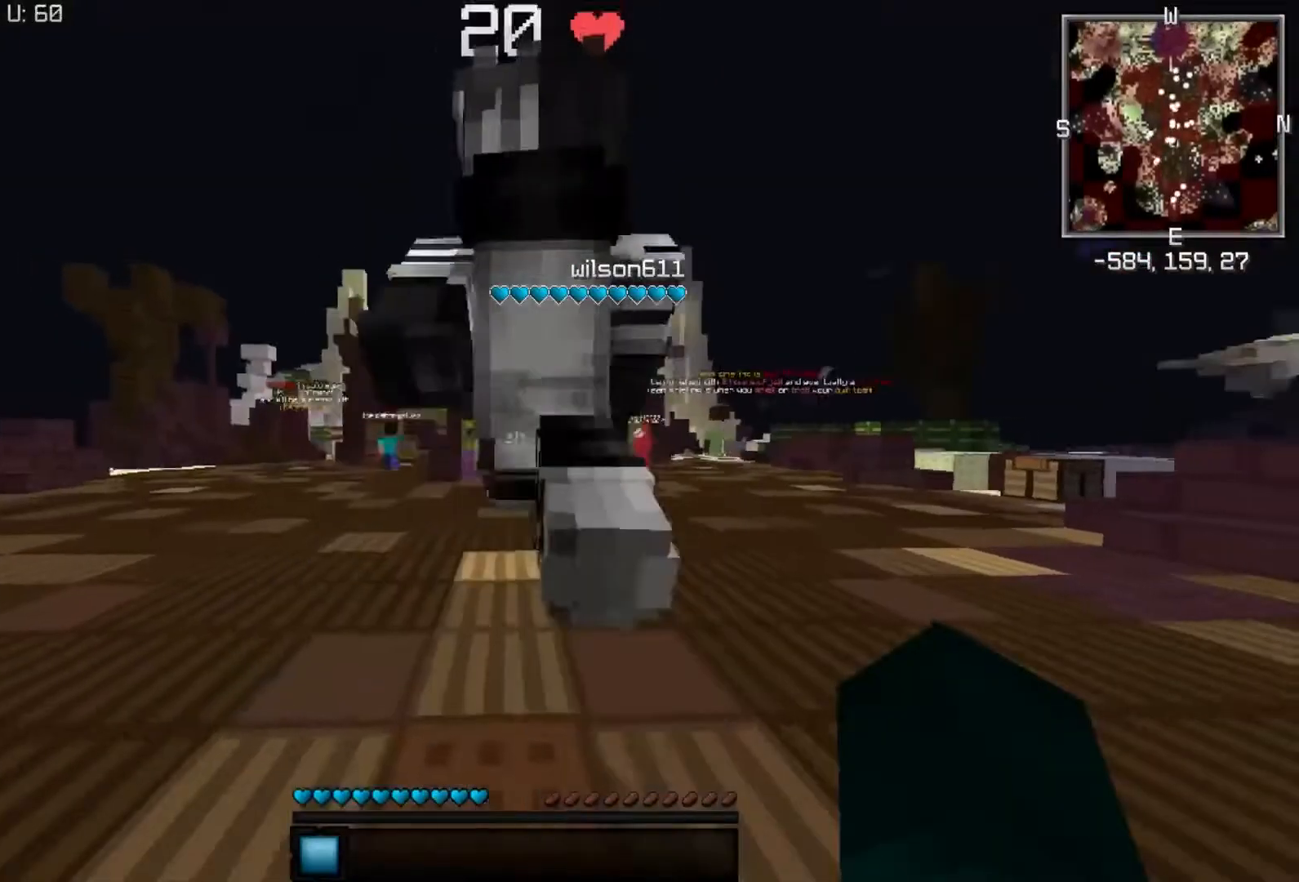
{"keys": ["up"], "events": []}
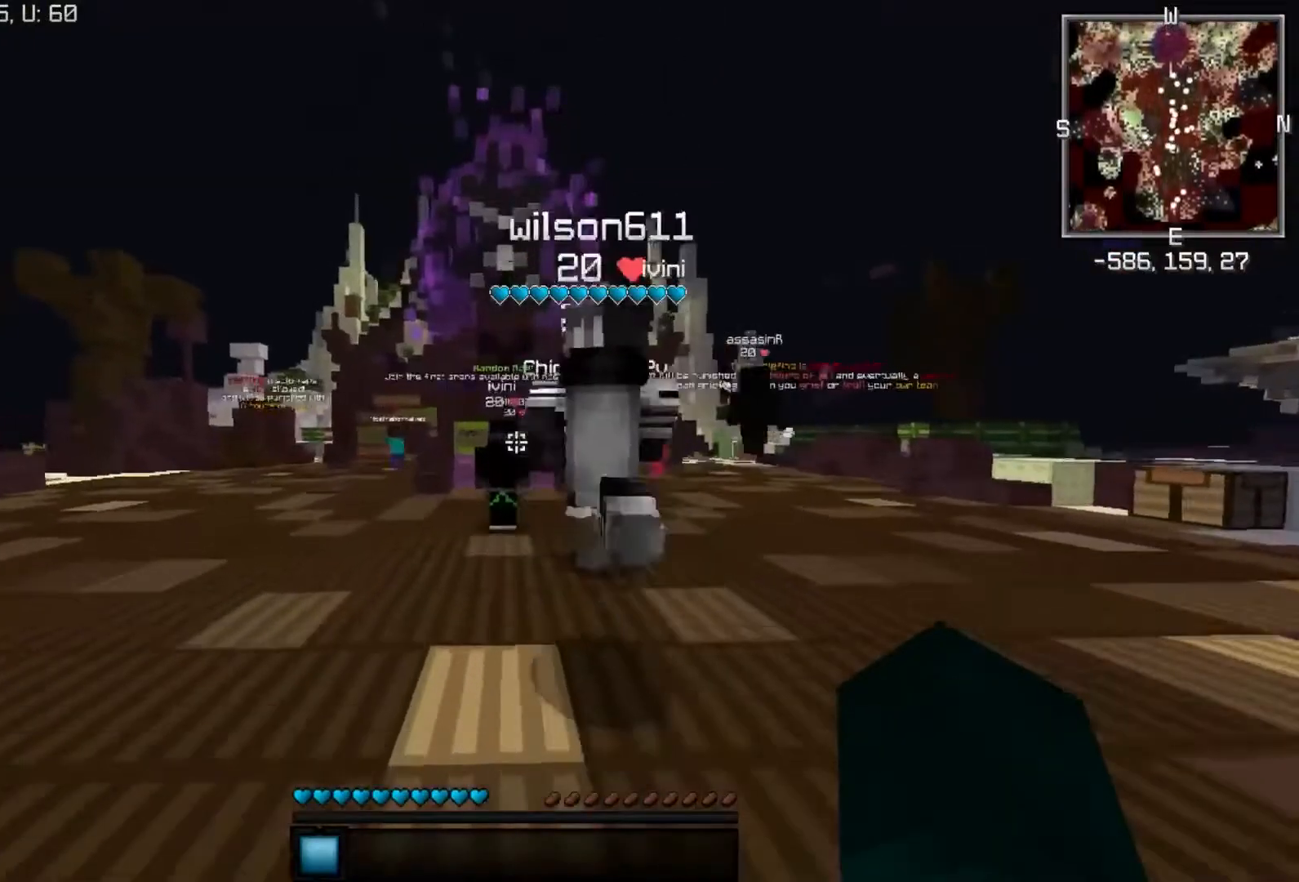
{"keys": ["up"], "events": []}
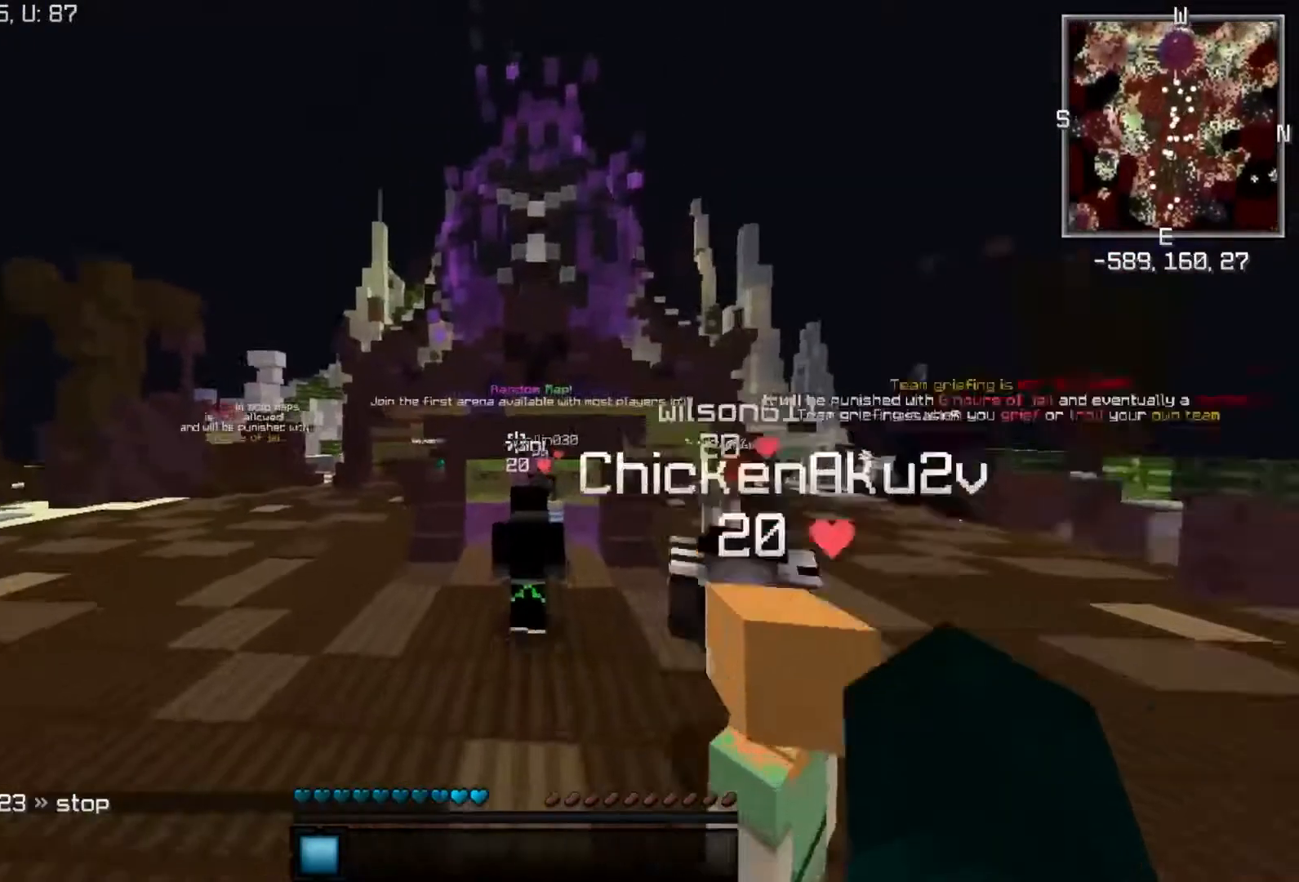
{"keys": ["up"], "events": []}
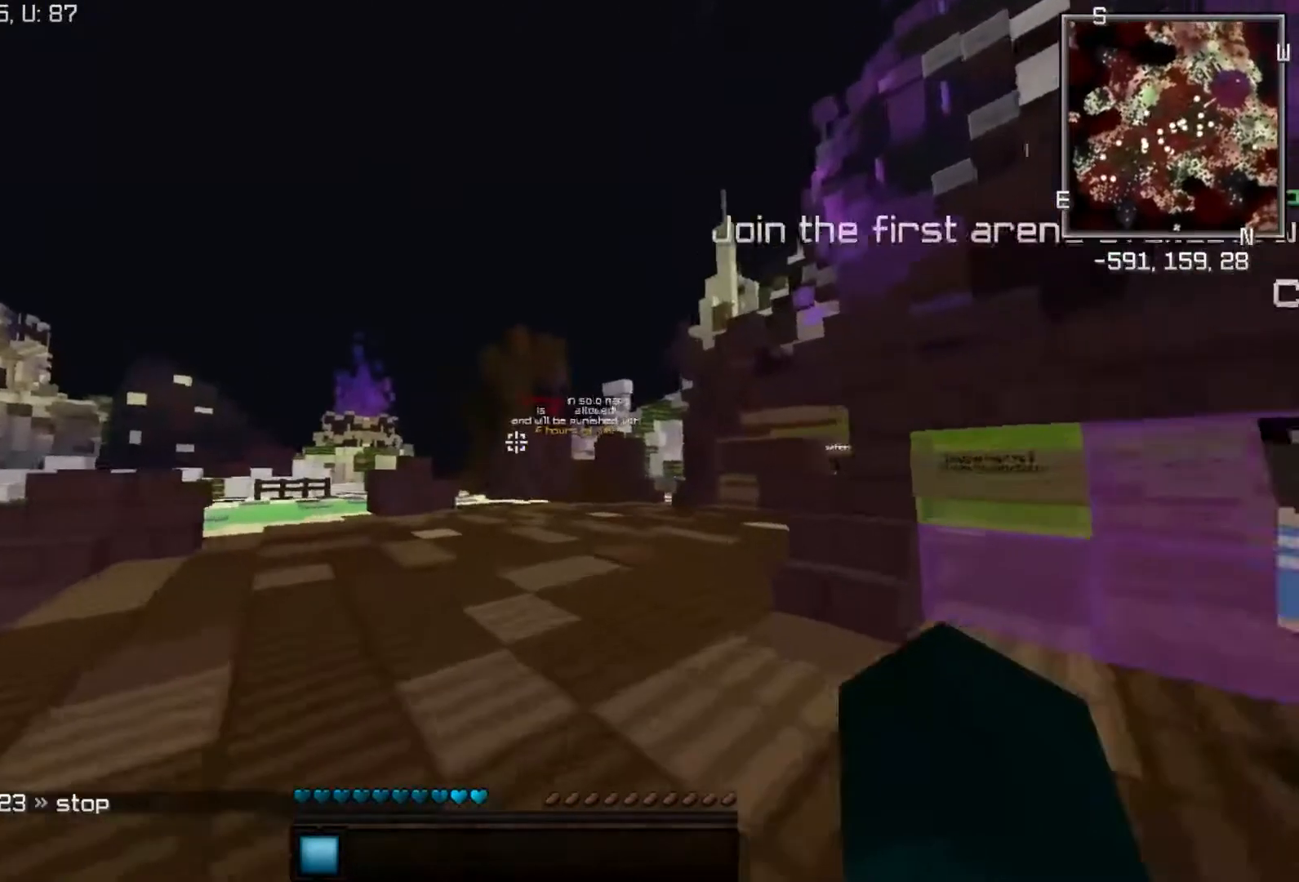
{"keys": ["a", "up"], "events": [[33, "a", "down"]]}